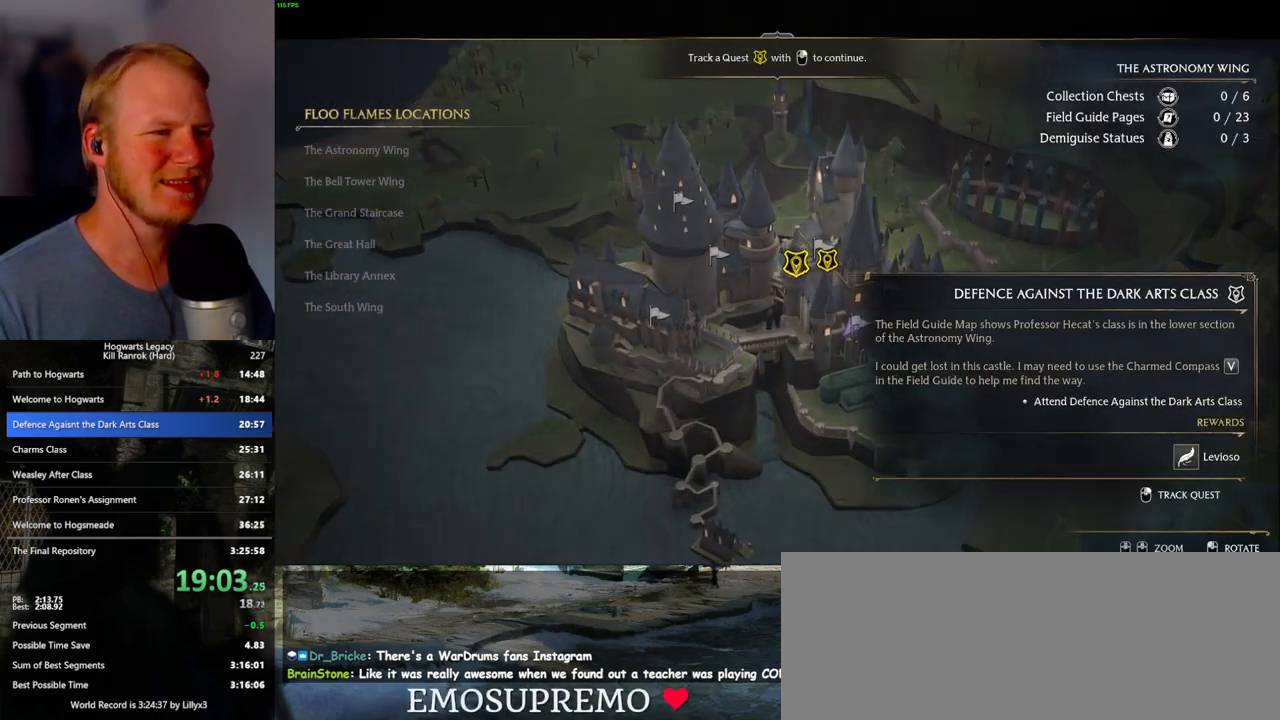
Gameplay with keyboard and mouse; each line is a JSON object with the keys and mouse buttons held at the frame after it. "events" lists presses ("down") and releases ("up") of ".", "/", "0", "1", "2", "3", "4", "5", "6", "7", "8", "9", "a", "alt_l", "alt_r", "b", "backslash", "backspace", "c", "caps_lock", "comma", "ctrl_l", "ctrl_r", "d", "e", "equals", "escape", "f", "f1", "f10", "f11", "f12", "f2", "f3", "f4", "f5", "f6", "f7", "f8", "f9", "g", "h", "i", "j", "k", "l", "lbracket", "m", "minus", "n", "o", "p", "q", "quote", "r", "rbracket", "return", "s", "semicolon", "shift_l", "shift_r", "space", "super_l", "super_r", "t", "tab", "tilde", "u", "v", "w", "x", "y", "z", "mouse_left", "mouse_wheel", "mouse_right", "mouse_mb4" and "mouse_mb5" between this image and that frame as [ms after this image, input, new state], when the widget could be followed in between. "mouse_left", "mouse_wheel", "mouse_right", "mouse_mb4", "mouse_mb5" = the "left", "wheel", "right", "mb4", "mb5" buttons of the "mouse" list. No other keys are recorded. "wheel" means that the mouse wheel is clicked or scrolled. Mouse movement is not recorded.
{"keys": [], "mouse": [], "events": [[100, "mouse_right", "up"], [200, "mouse_right", "down"], [333, "mouse_right", "up"]]}
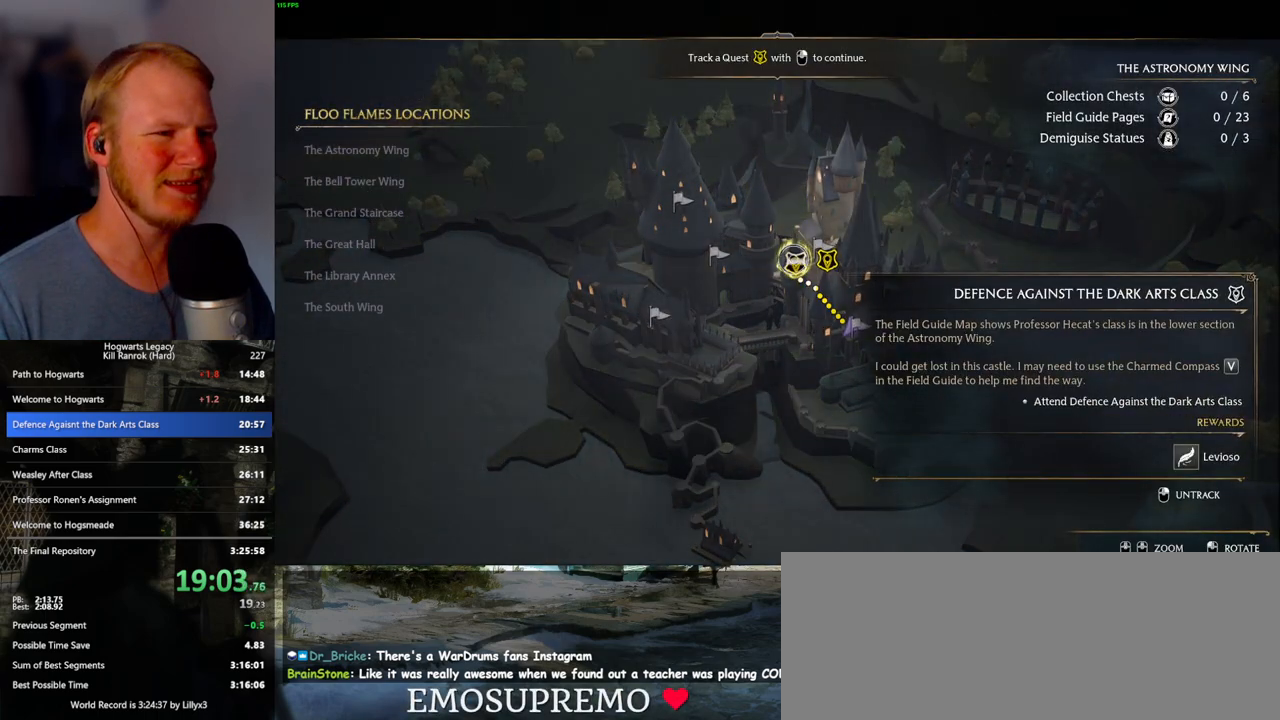
{"keys": [], "mouse": [], "events": []}
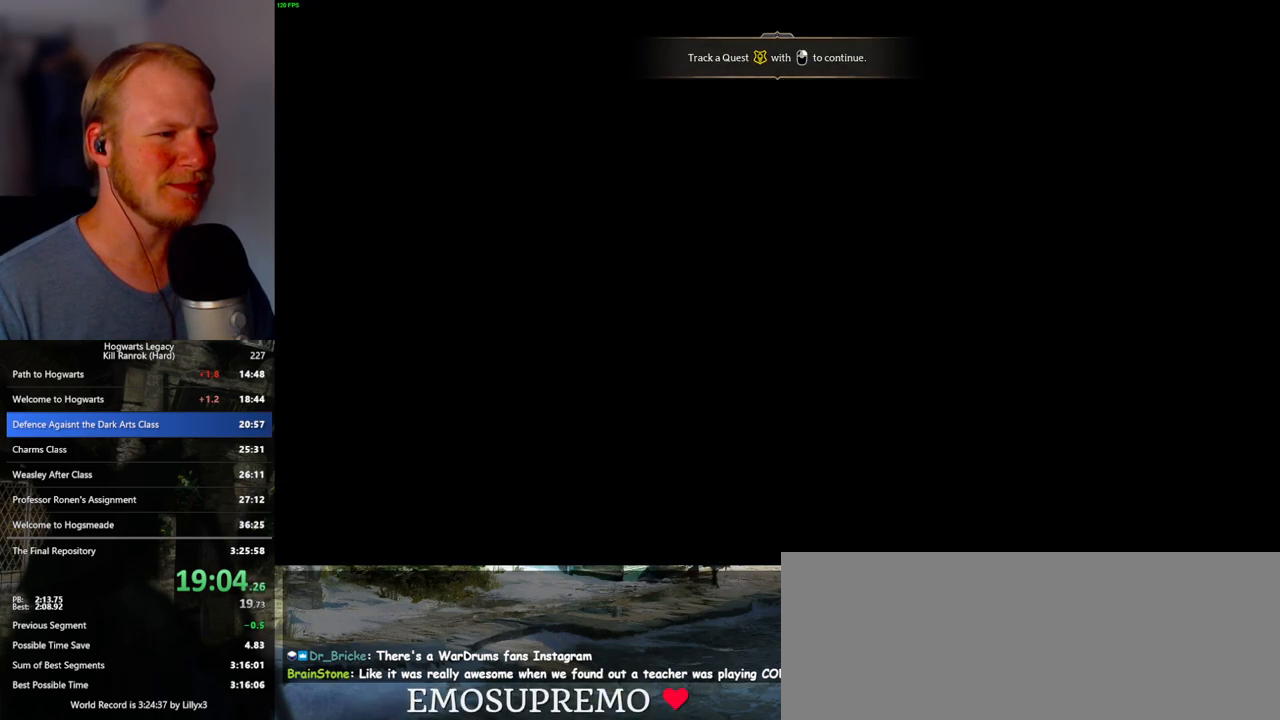
{"keys": [], "mouse": [], "events": [[300, "escape", "down"], [400, "escape", "up"]]}
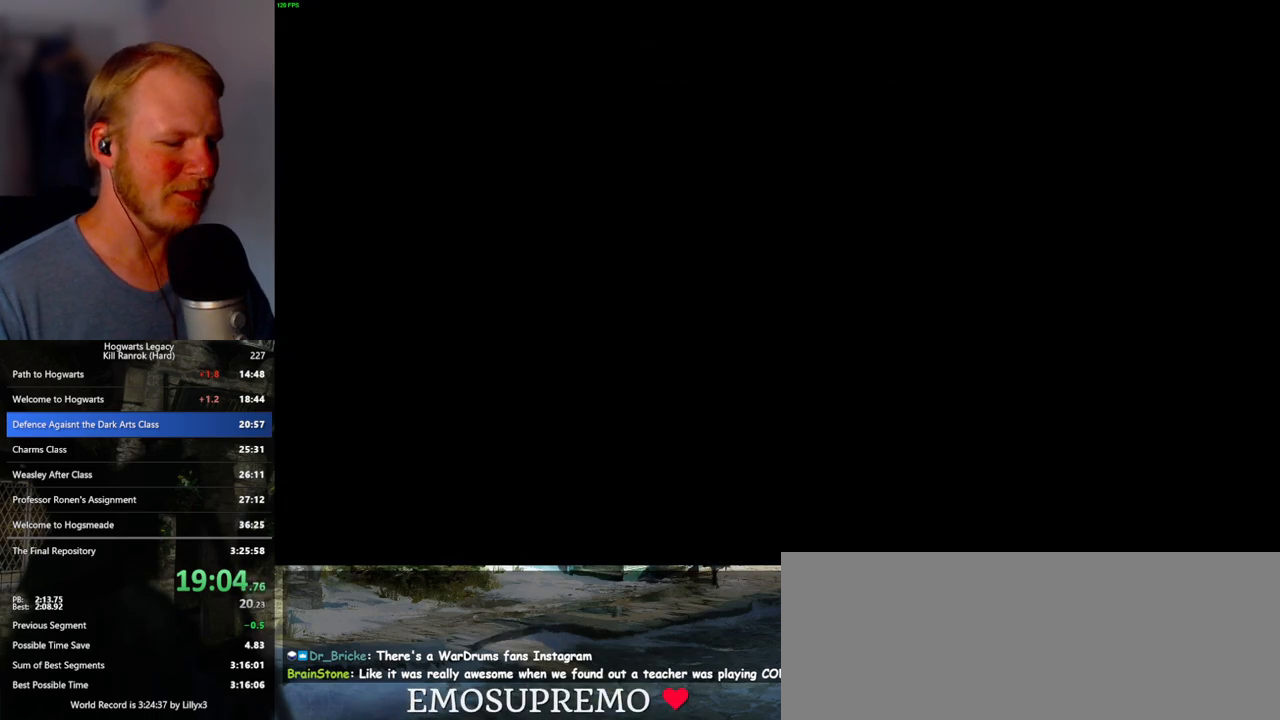
{"keys": ["space"], "mouse": [], "events": [[483, "space", "down"]]}
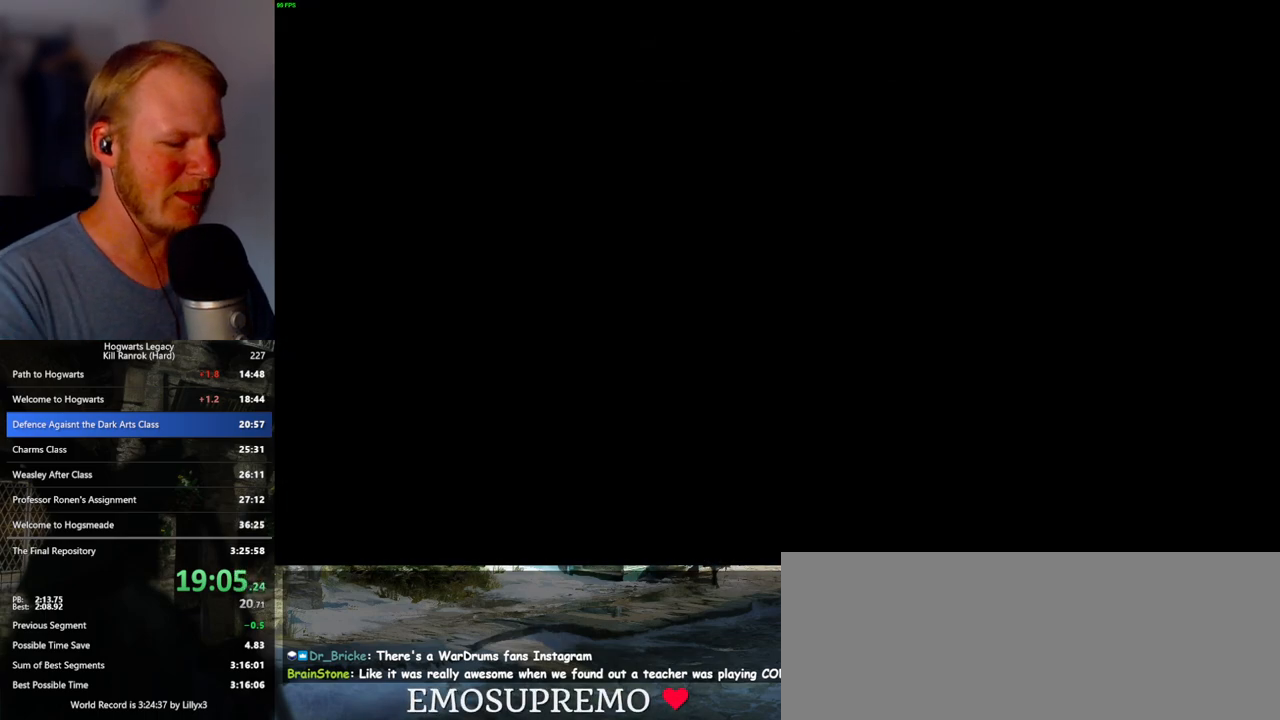
{"keys": ["q", "space"], "mouse": [], "events": [[33, "space", "up"], [183, "p", "down"], [183, "q", "down"], [233, "q", "up"], [250, "p", "up"], [300, "space", "down"], [333, "q", "down"], [367, "space", "up"], [383, "q", "up"], [450, "q", "down"], [467, "space", "down"]]}
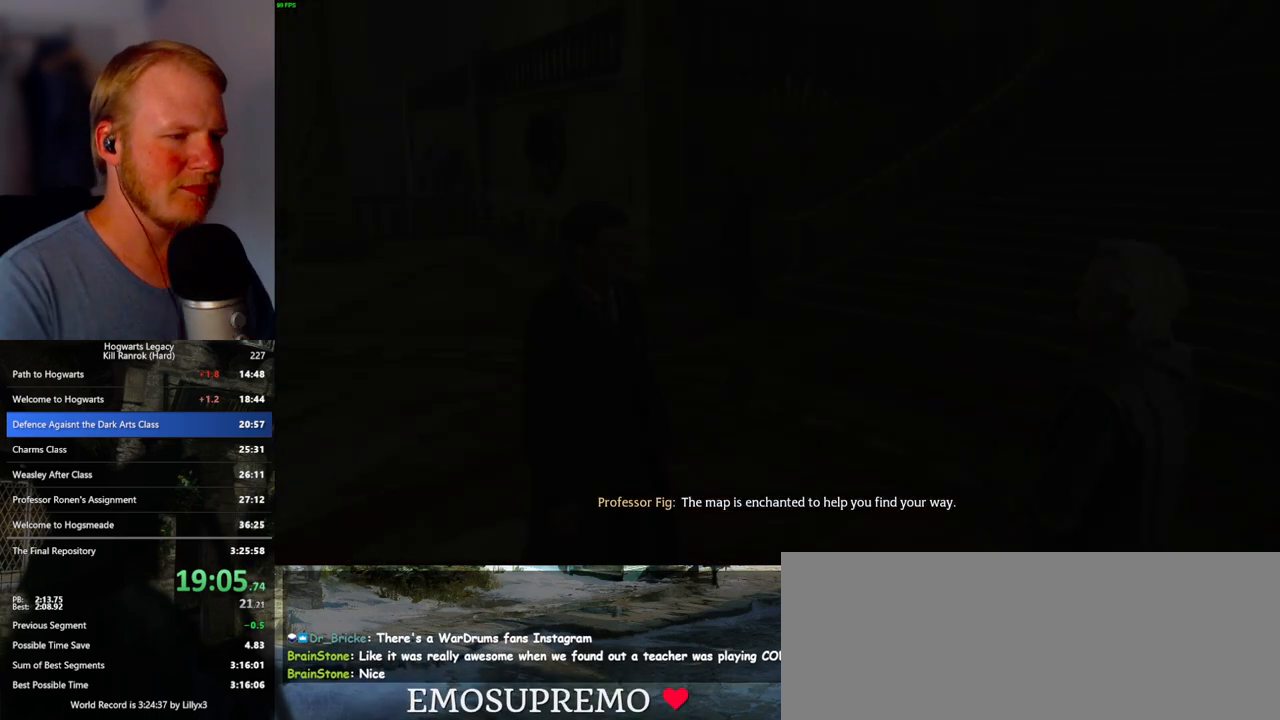
{"keys": [], "mouse": [], "events": [[17, "q", "up"], [17, "space", "up"], [100, "q", "down"], [117, "space", "down"], [167, "q", "up"], [167, "space", "up"], [250, "q", "down"], [267, "space", "down"], [317, "q", "up"], [317, "space", "up"], [367, "mouse_wheel", "down"], [400, "mouse_wheel", "up"], [400, "q", "down"], [417, "mouse_wheel", "down"], [417, "space", "down"], [467, "mouse_wheel", "up"], [467, "q", "up"], [467, "space", "up"]]}
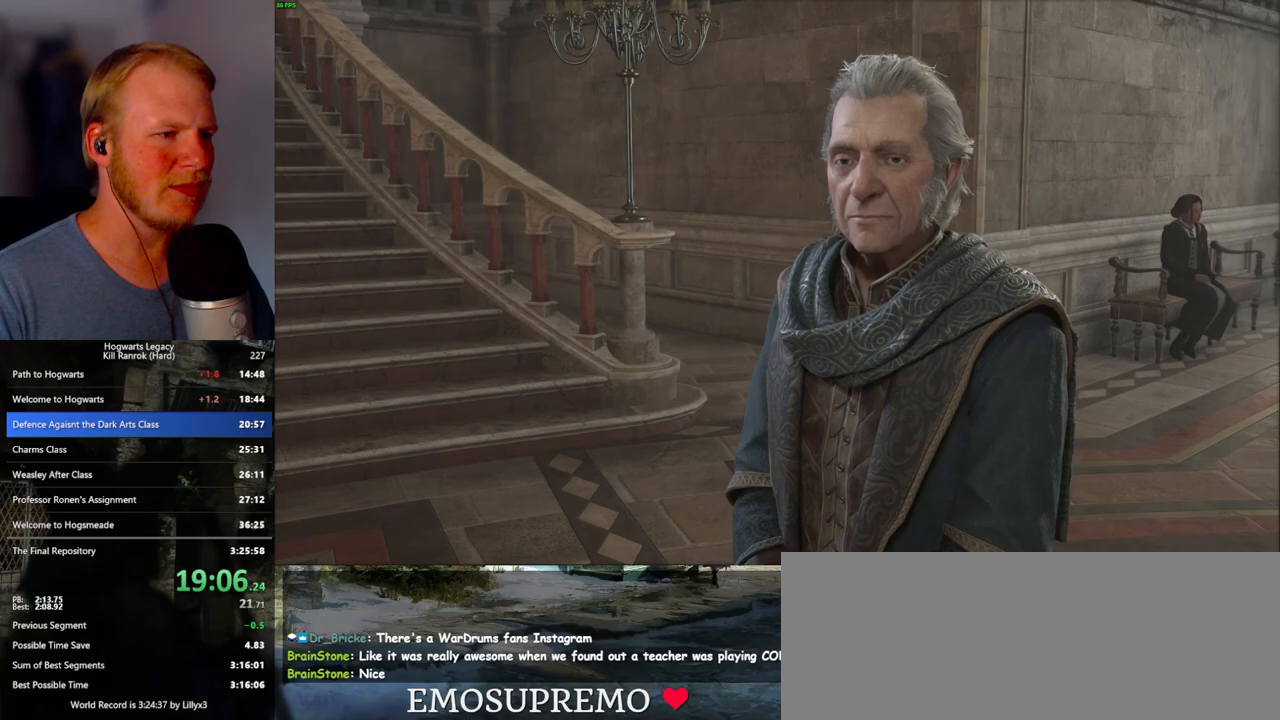
{"keys": [], "mouse": [], "events": [[50, "q", "down"], [67, "space", "down"], [133, "q", "up"], [133, "space", "up"], [217, "q", "down"], [233, "mouse_wheel", "down"], [233, "space", "down"], [283, "mouse_wheel", "up"], [283, "q", "up"], [283, "space", "up"], [300, "mouse_wheel", "down"], [350, "mouse_wheel", "up"], [367, "q", "down"], [383, "space", "down"], [433, "q", "up"], [450, "space", "up"]]}
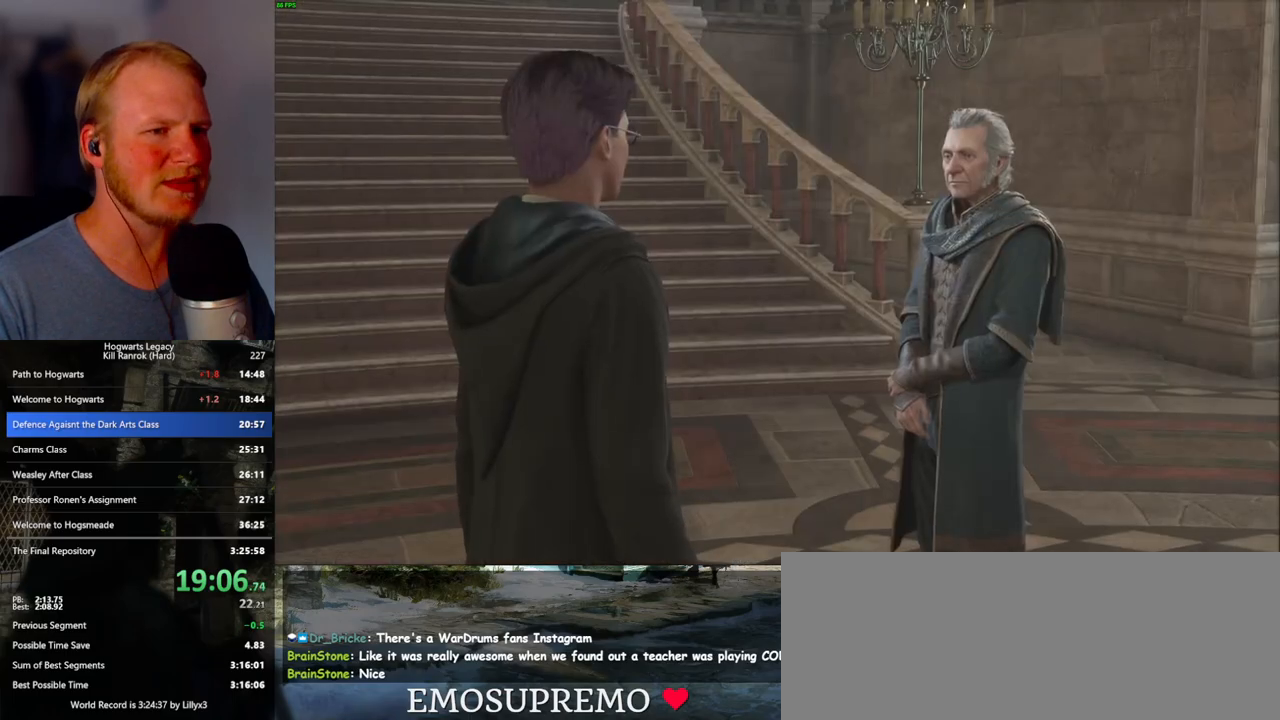
{"keys": ["q"], "mouse": [], "events": [[17, "mouse_wheel", "down"], [33, "mouse_wheel", "up"], [33, "q", "down"], [50, "space", "down"], [67, "mouse_wheel", "down"], [83, "mouse_wheel", "up"], [100, "q", "up"], [117, "space", "up"], [183, "q", "down"], [183, "space", "down"], [250, "q", "up"], [267, "space", "up"], [350, "mouse_wheel", "down"], [350, "q", "down"], [350, "space", "down"], [400, "mouse_wheel", "up"], [400, "q", "up"], [400, "space", "up"], [417, "mouse_wheel", "down"], [450, "mouse_wheel", "up"], [500, "q", "down"]]}
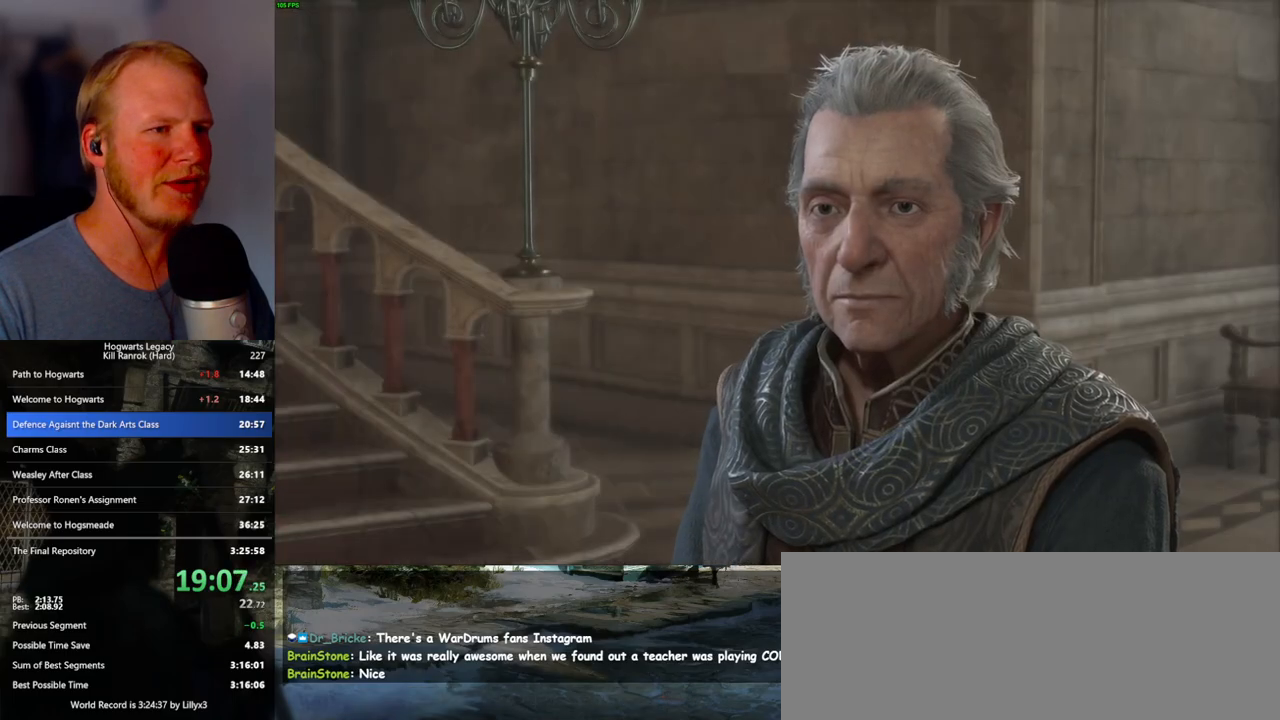
{"keys": ["d", "w"], "mouse": [], "events": [[17, "space", "down"], [67, "q", "up"], [67, "space", "up"], [133, "mouse_wheel", "down"], [150, "mouse_wheel", "up"], [150, "q", "down"], [167, "mouse_wheel", "down"], [167, "space", "down"], [217, "q", "up"], [233, "mouse_wheel", "up"], [233, "space", "up"], [450, "d", "down"], [467, "w", "down"]]}
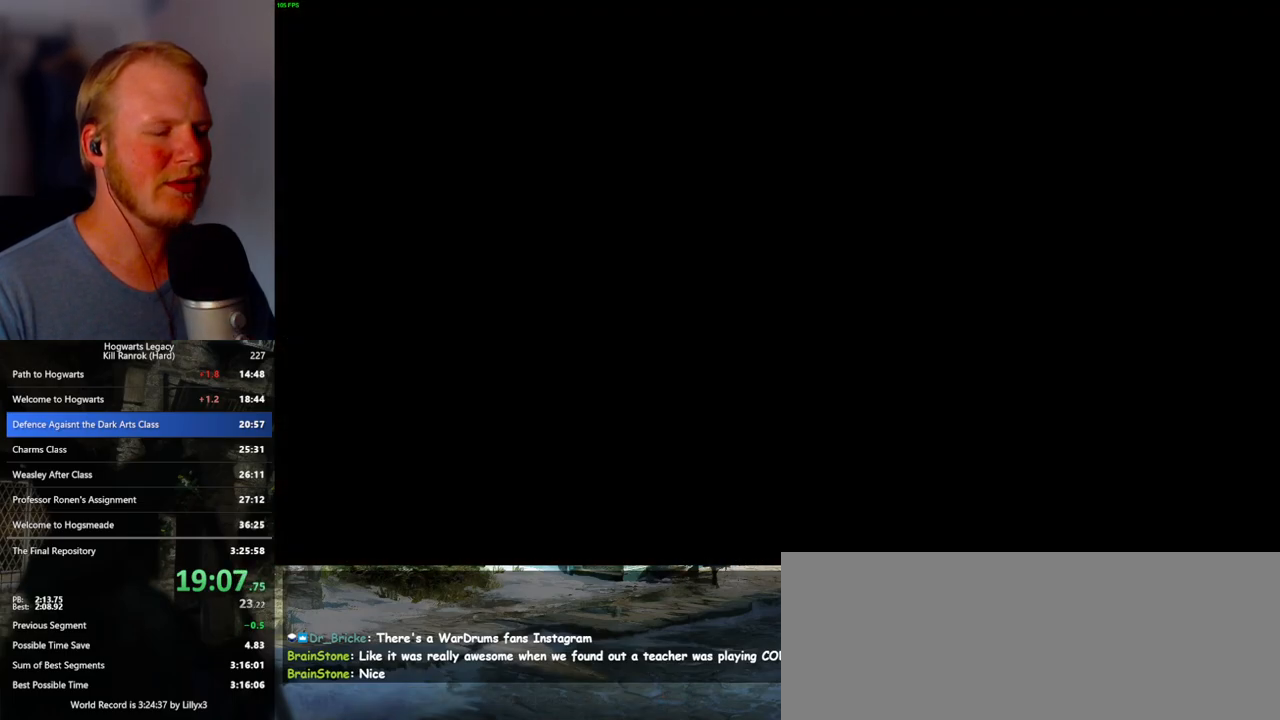
{"keys": ["w"], "mouse": [], "events": [[117, "shift_l", "down"], [150, "space", "down"], [283, "space", "up"], [383, "d", "up"], [383, "shift_l", "up"]]}
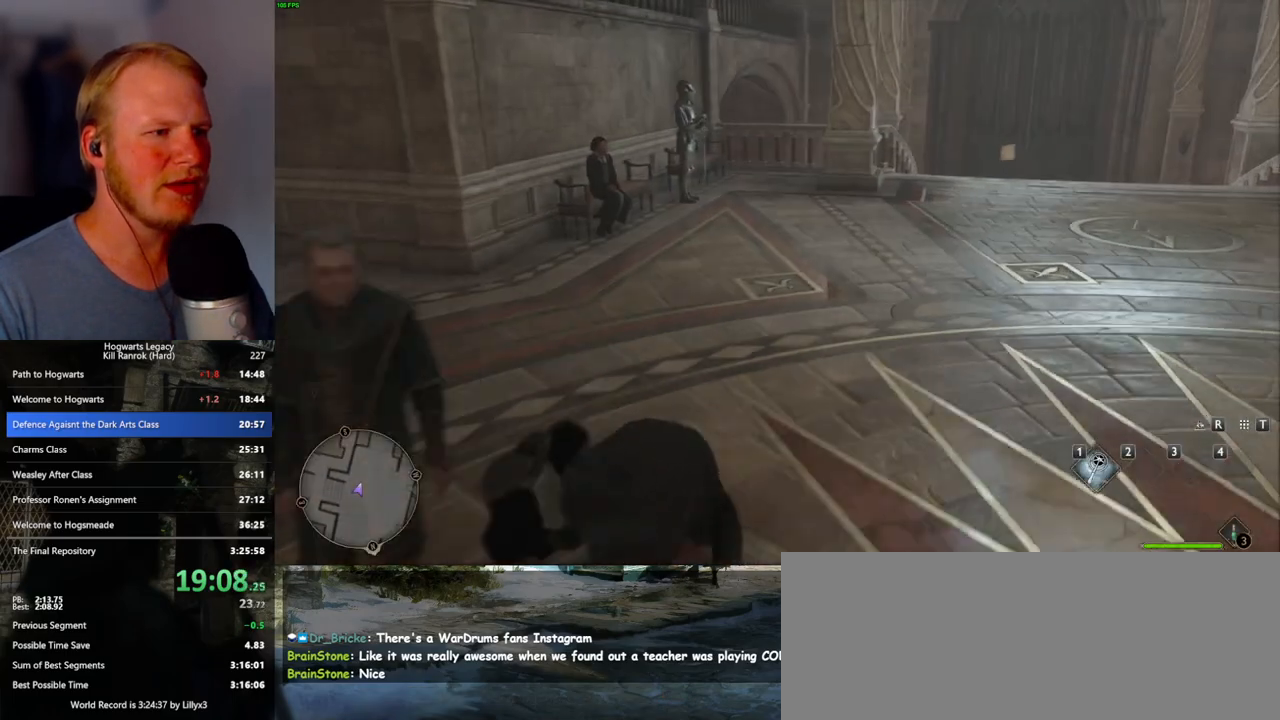
{"keys": ["w"], "mouse": [], "events": []}
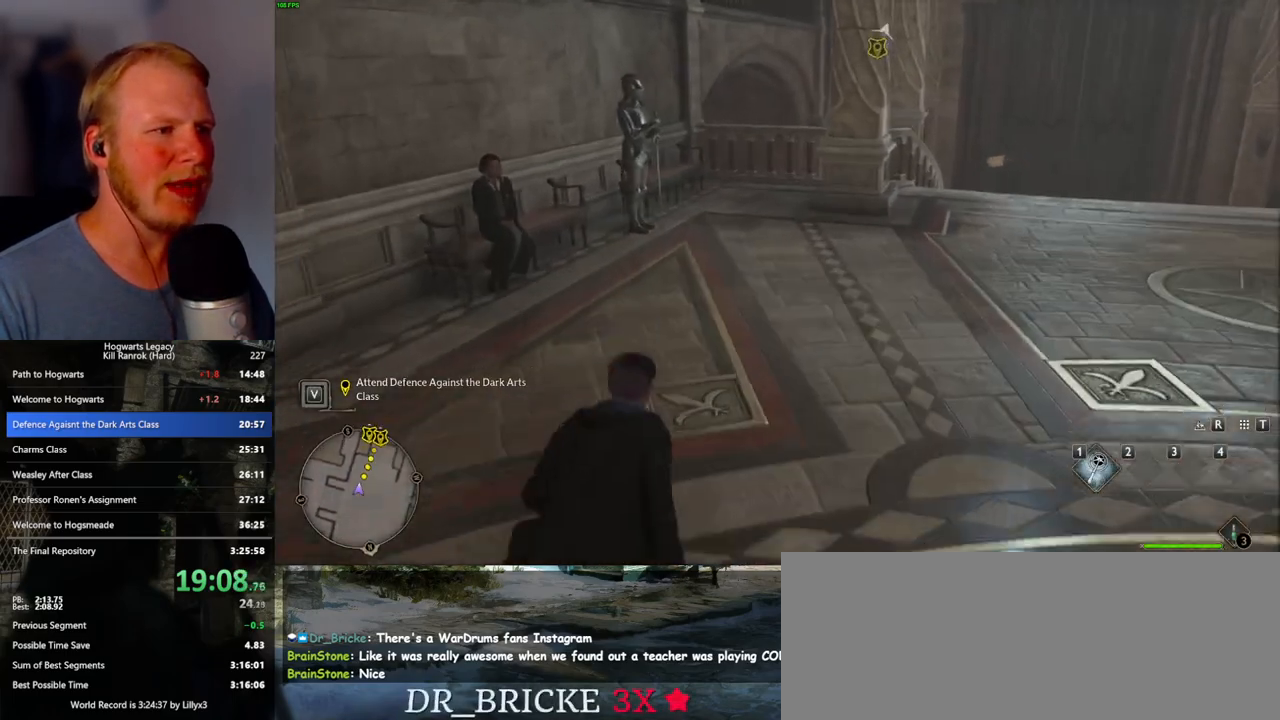
{"keys": ["w"], "mouse": [], "events": []}
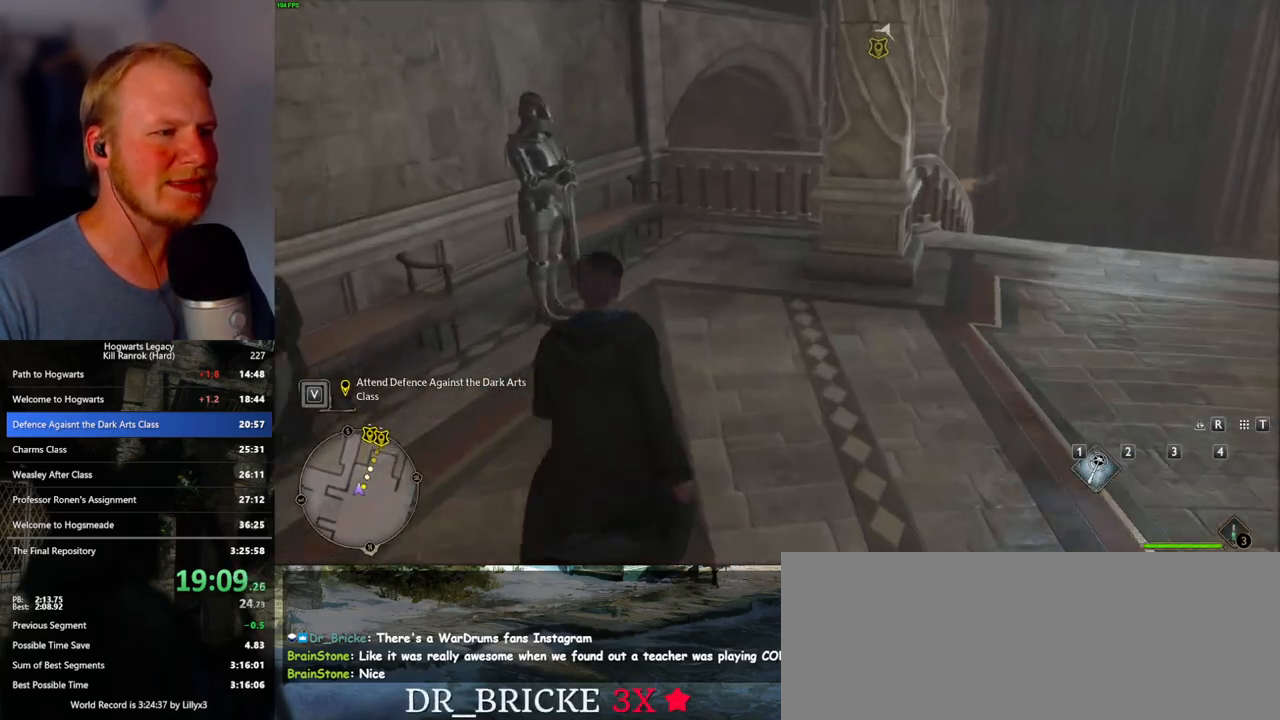
{"keys": ["w"], "mouse": ["mb5"], "events": [[433, "mouse_mb5", "down"]]}
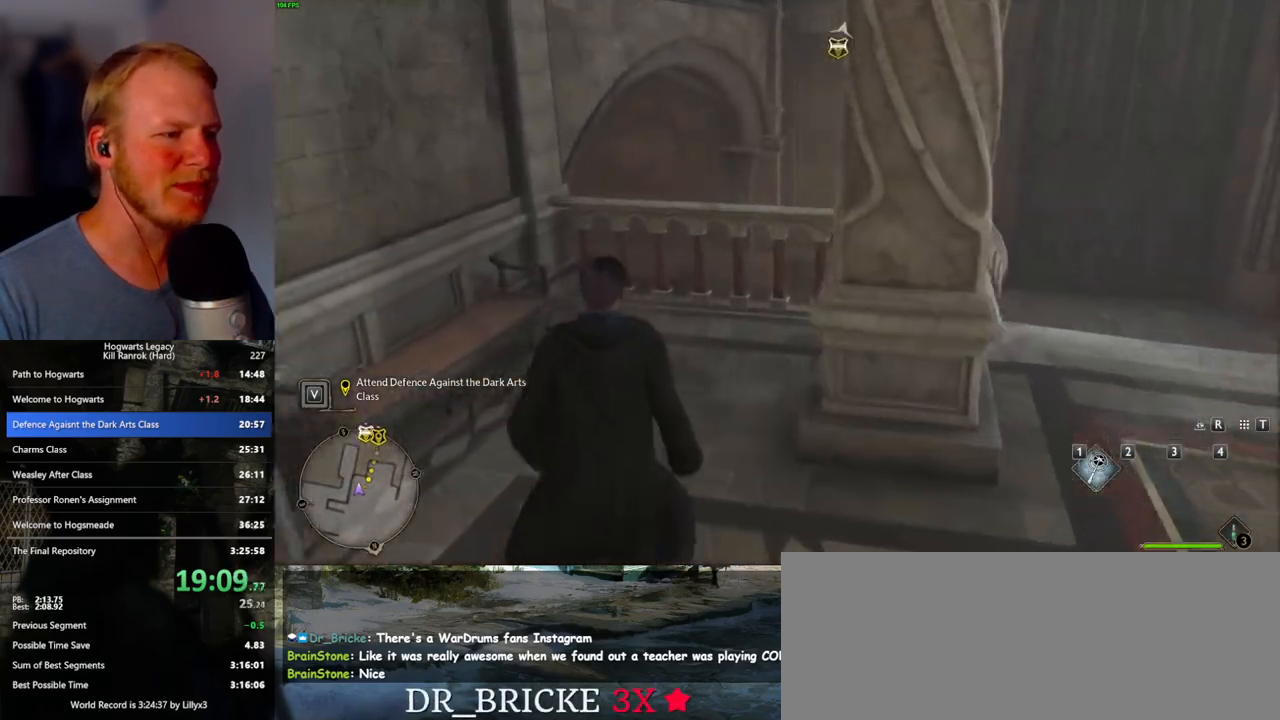
{"keys": ["space", "w"], "mouse": [], "events": [[217, "mouse_mb5", "up"], [467, "space", "down"]]}
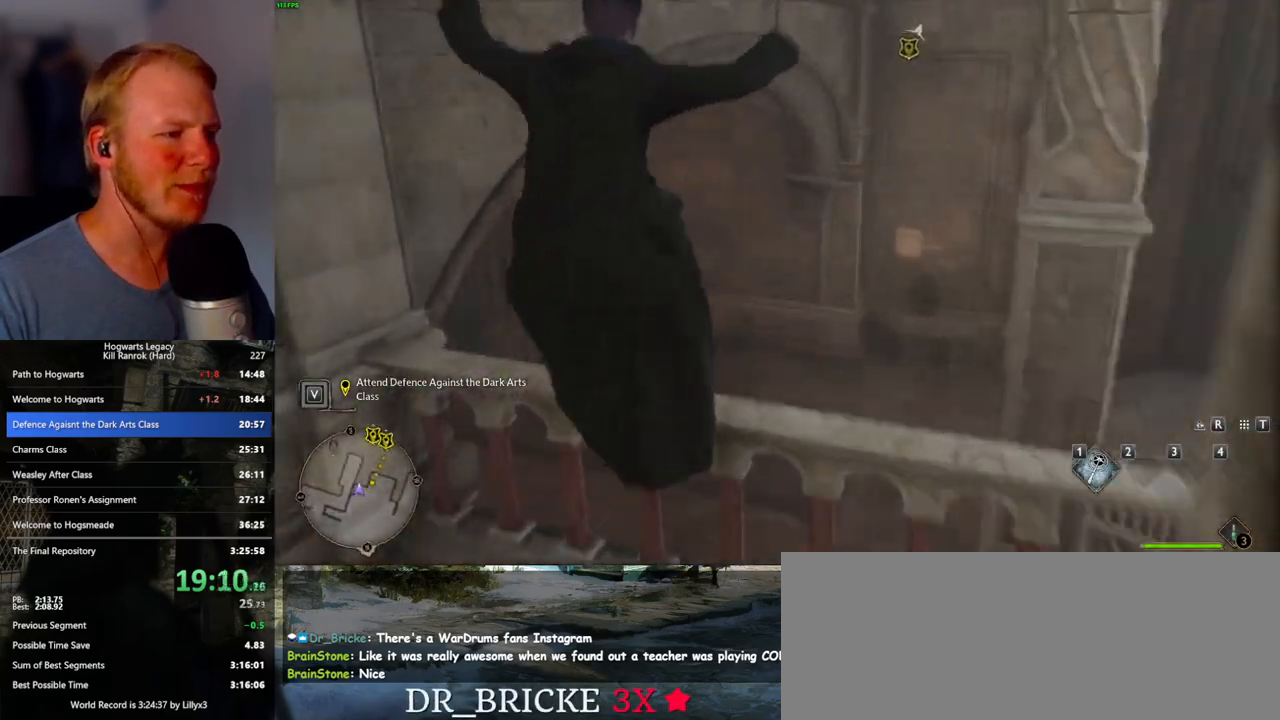
{"keys": ["w"], "mouse": [], "events": [[33, "space", "up"], [133, "space", "down"], [217, "space", "up"]]}
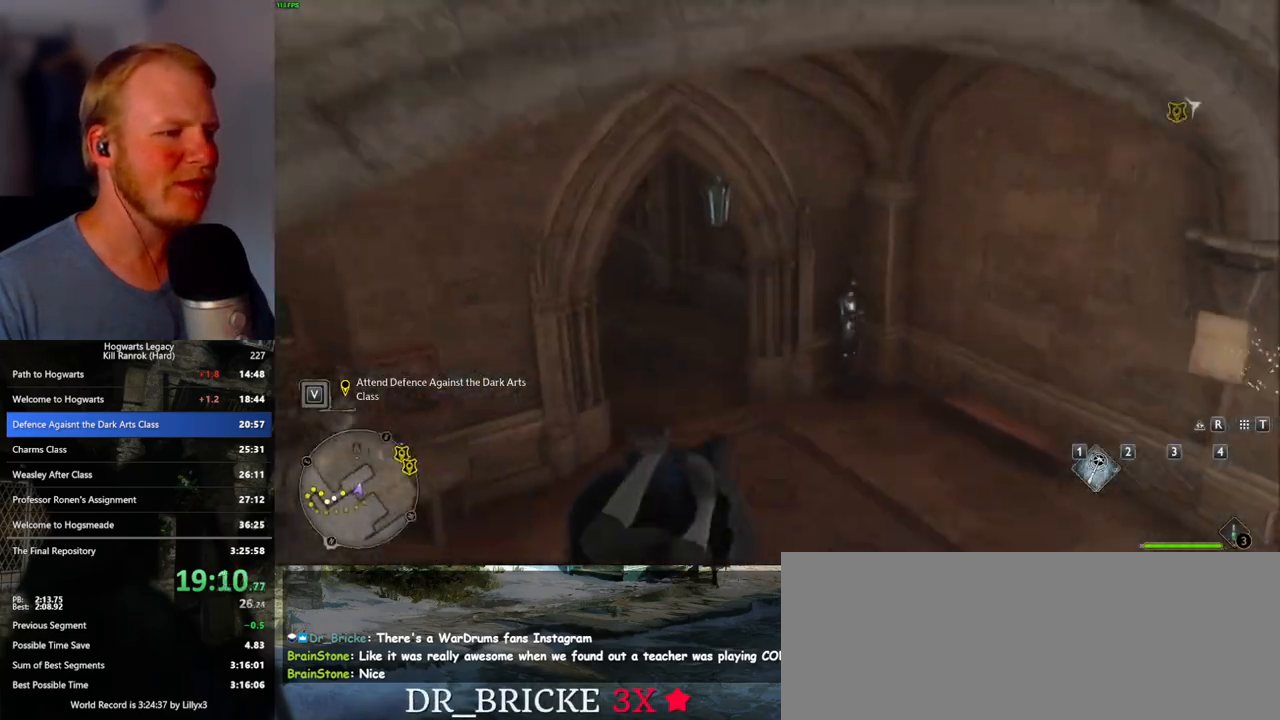
{"keys": ["w"], "mouse": [], "events": []}
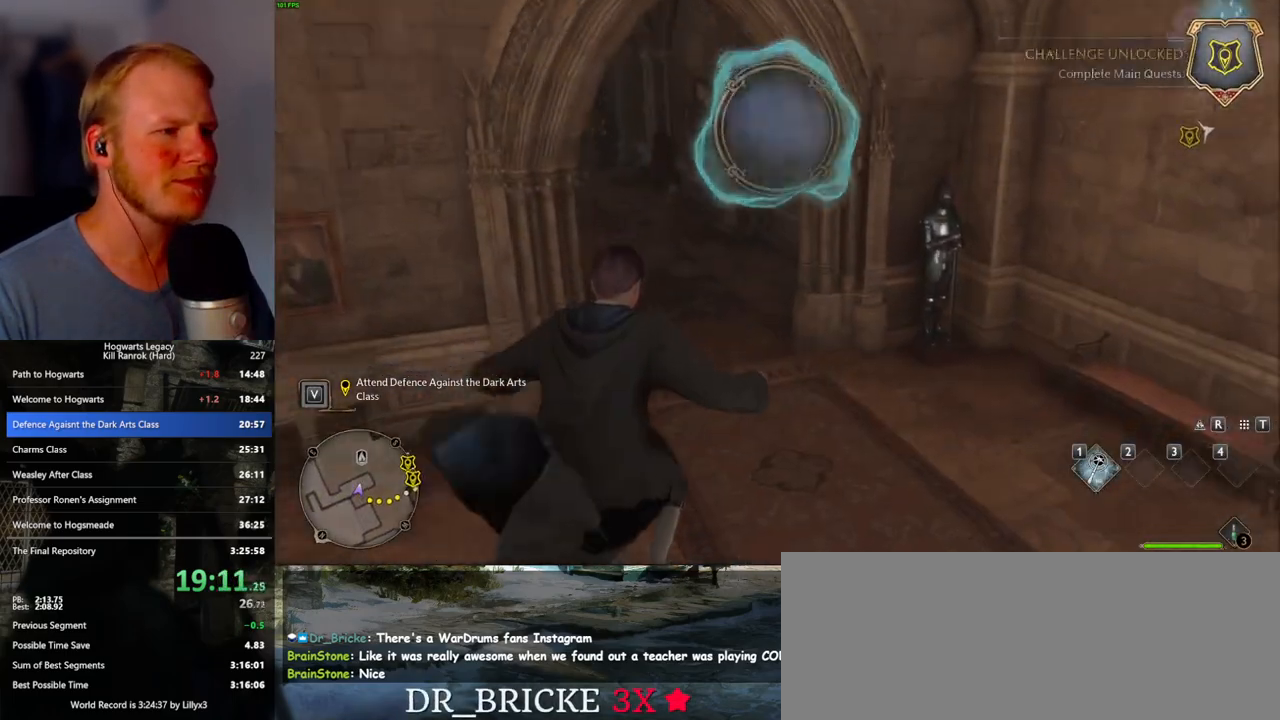
{"keys": ["w"], "mouse": [], "events": [[150, "mouse_mb5", "down"], [267, "mouse_mb5", "up"]]}
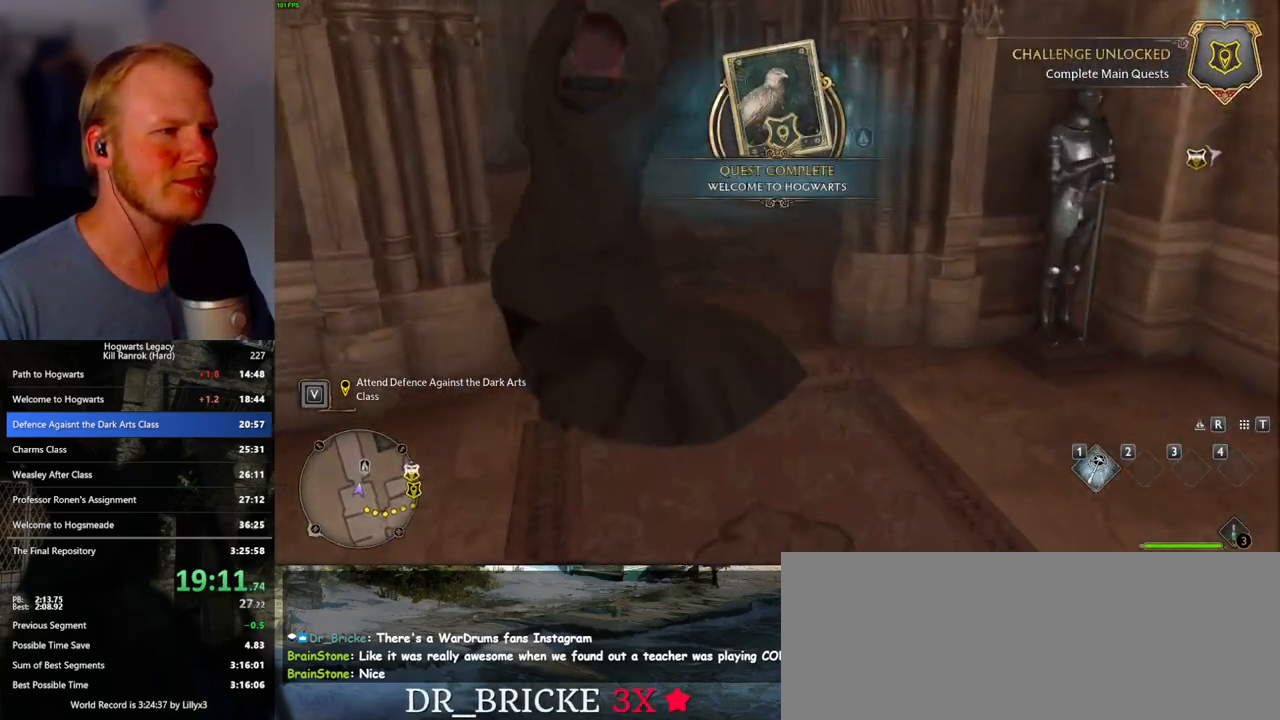
{"keys": [], "mouse": [], "events": [[417, "w", "up"]]}
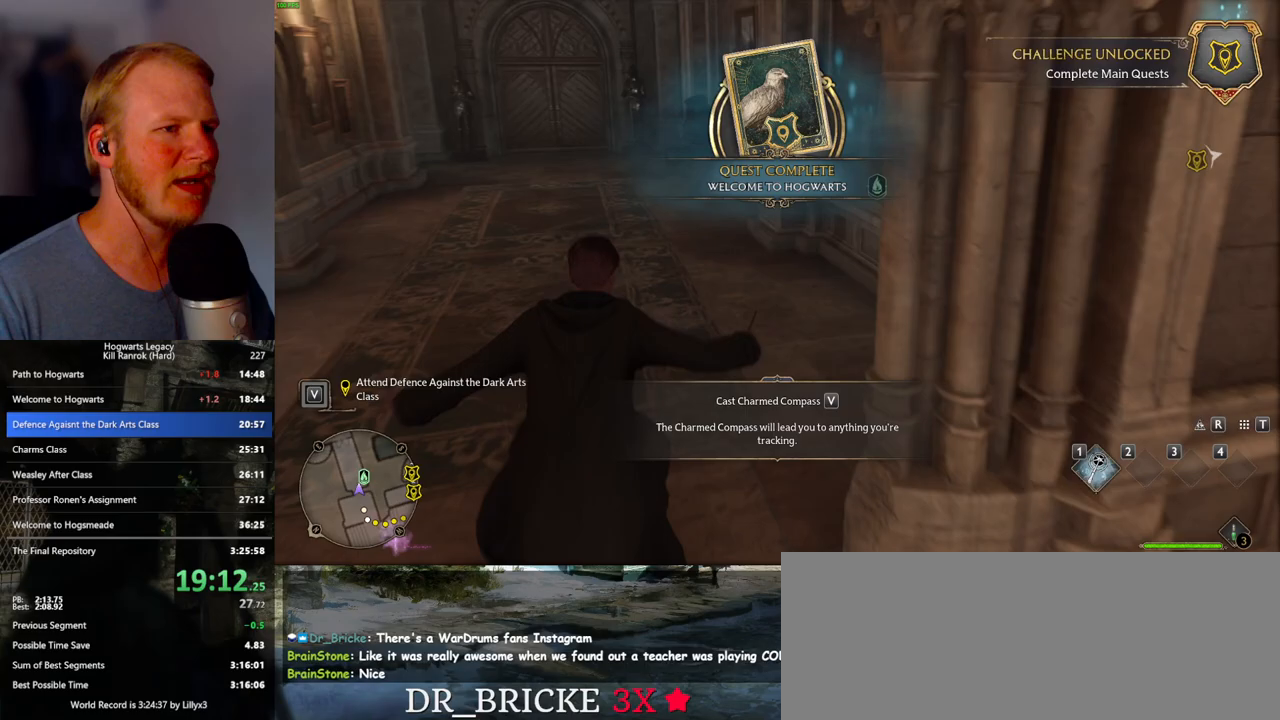
{"keys": ["d", "w"], "mouse": [], "events": [[17, "s", "down"], [117, "space", "down"], [200, "d", "down"], [233, "space", "up"], [300, "s", "up"], [417, "w", "down"]]}
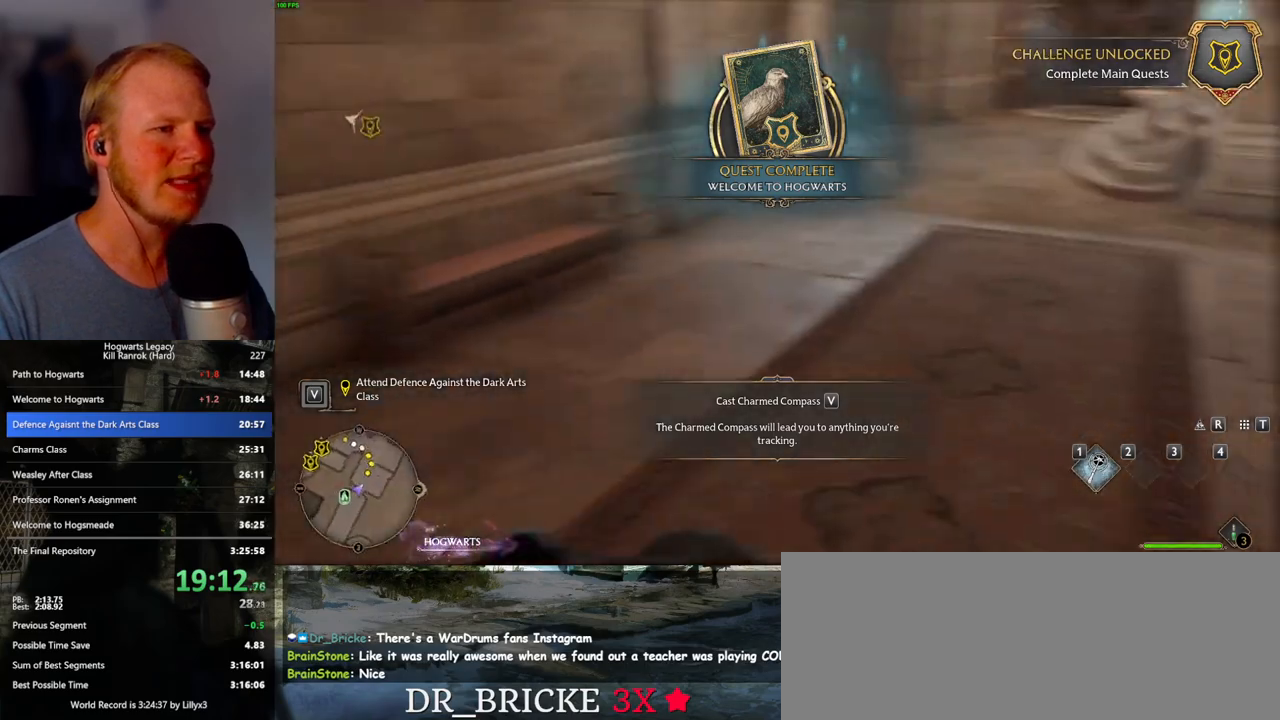
{"keys": ["w"], "mouse": [], "events": [[183, "d", "up"]]}
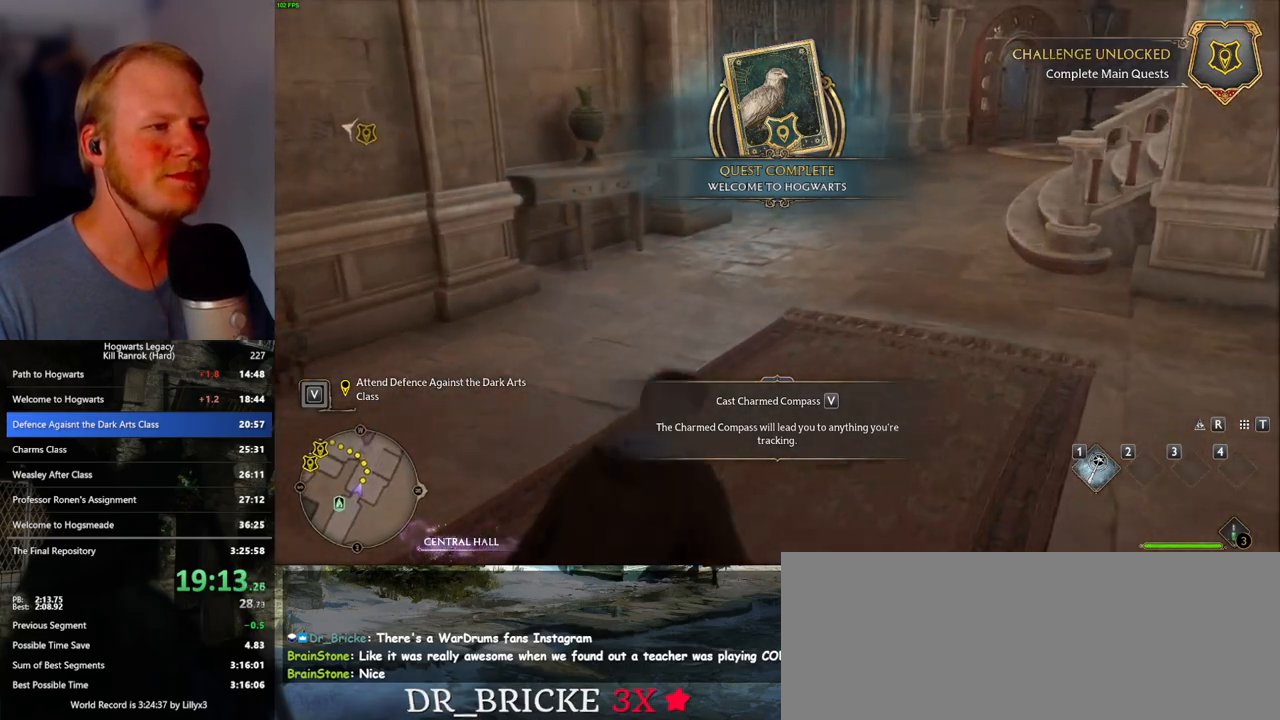
{"keys": ["w"], "mouse": [], "events": []}
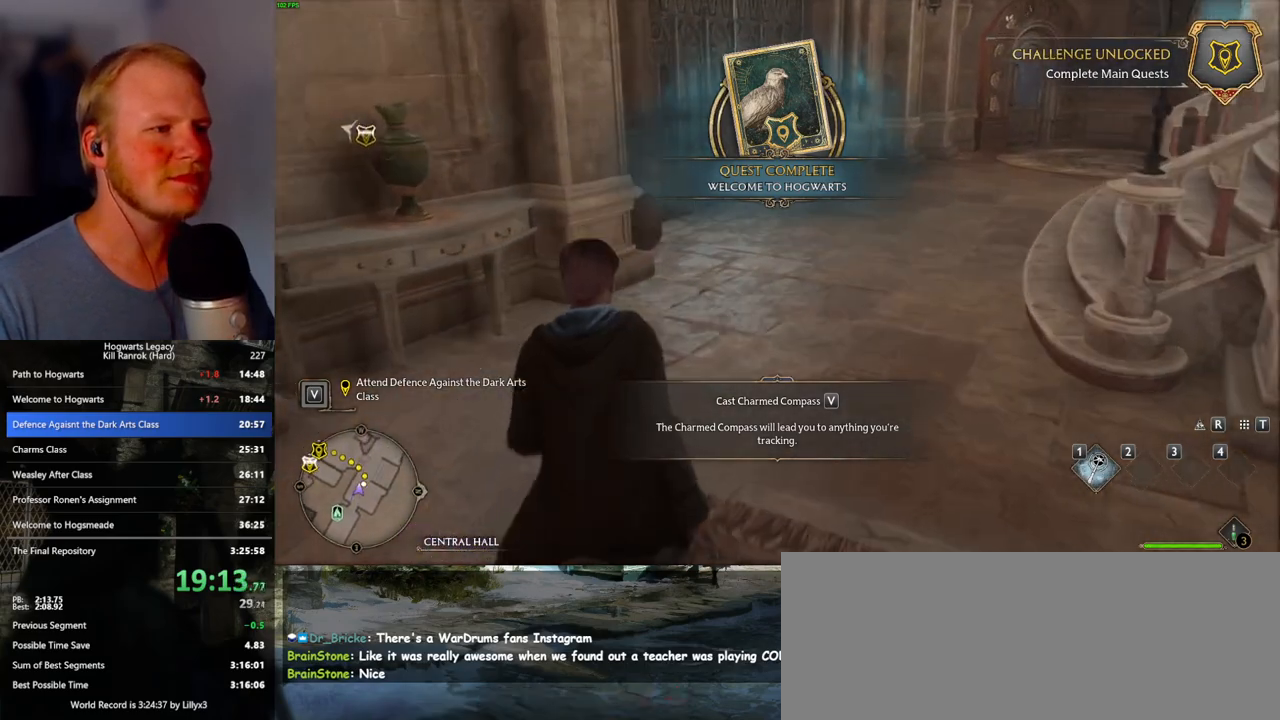
{"keys": ["w"], "mouse": [], "events": []}
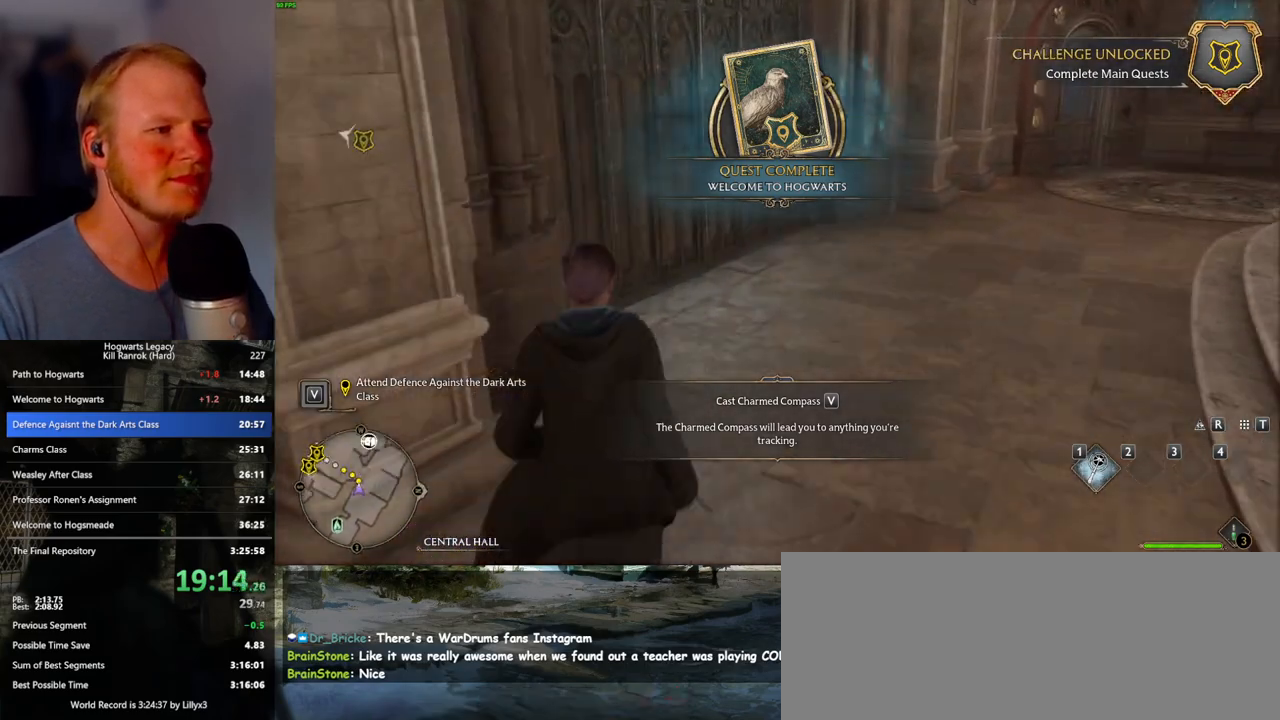
{"keys": ["w"], "mouse": [], "events": []}
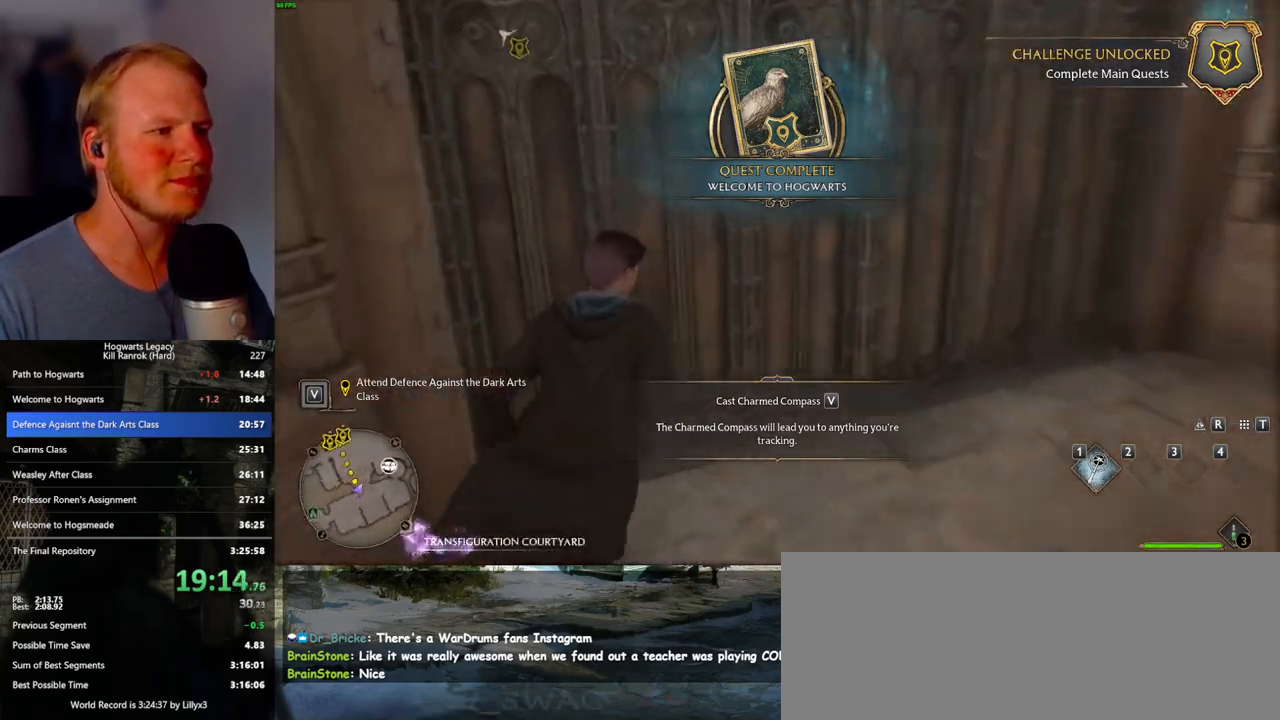
{"keys": ["space", "w"], "mouse": [], "events": [[250, "space", "down"]]}
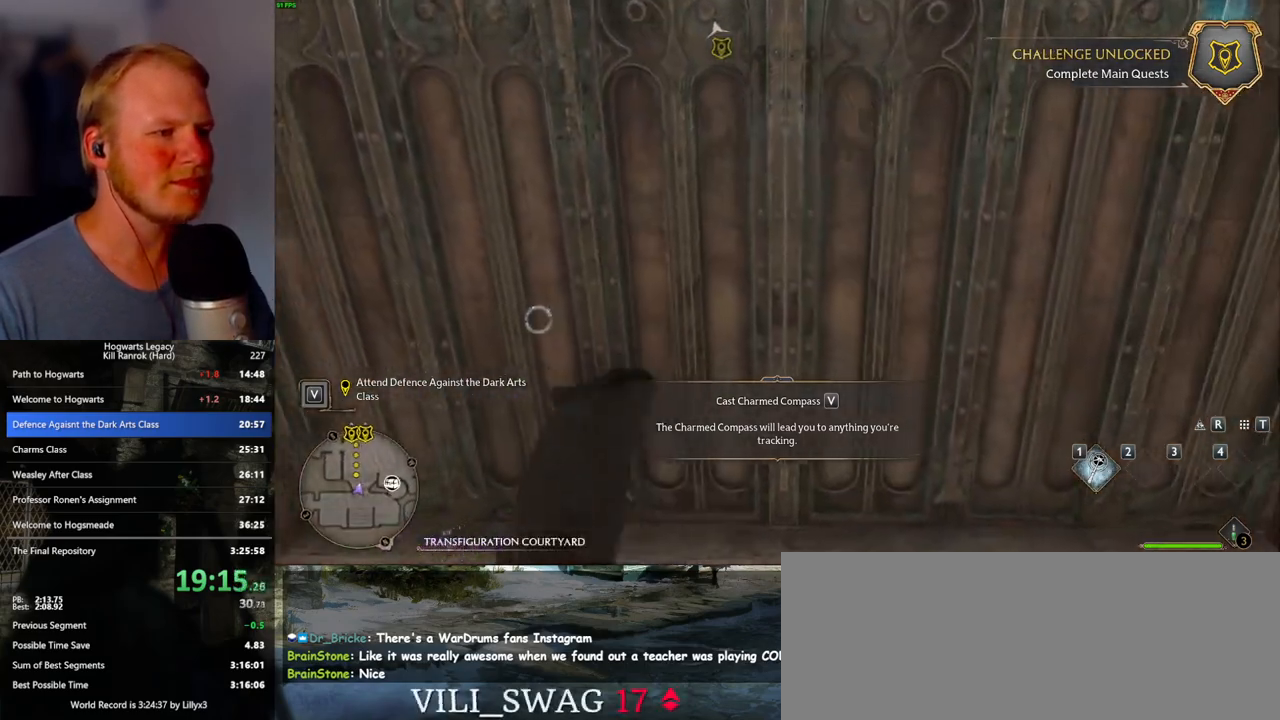
{"keys": ["w"], "mouse": [], "events": [[50, "space", "up"]]}